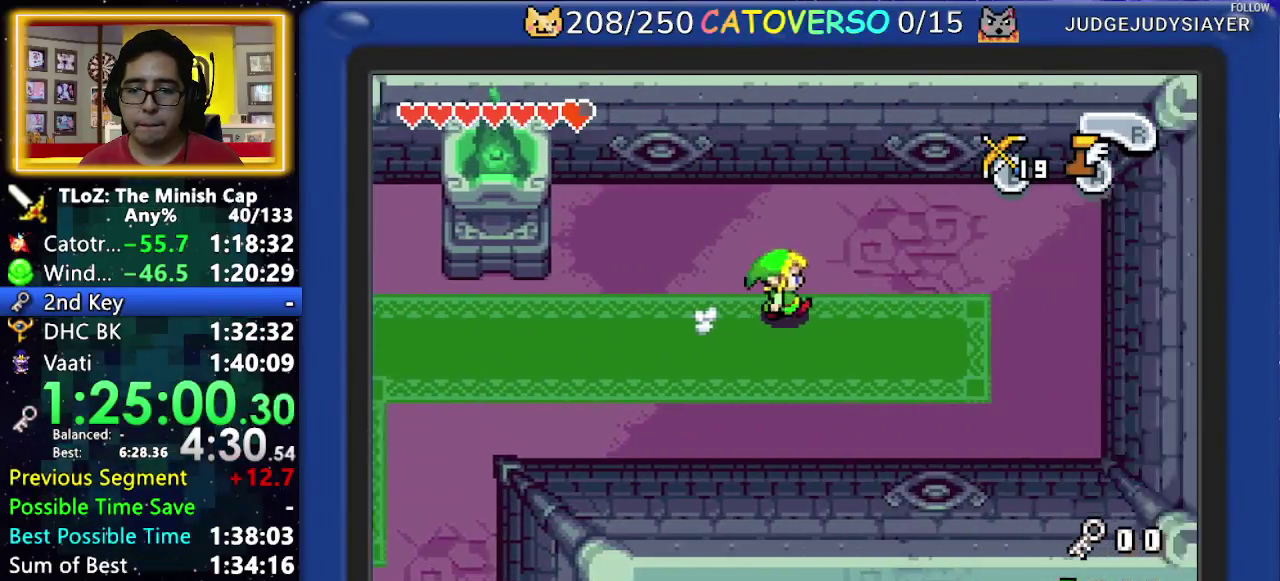
Gameplay with a controller (Nintendo layout); each line is a JSON object with the inputs held at the frame after it. "events" lists button and stick changes between this image and that frame as [ms after this image, input, new state], when the widget could be followed in between. Not read: A L3 R3 START.
{"buttons": [], "events": []}
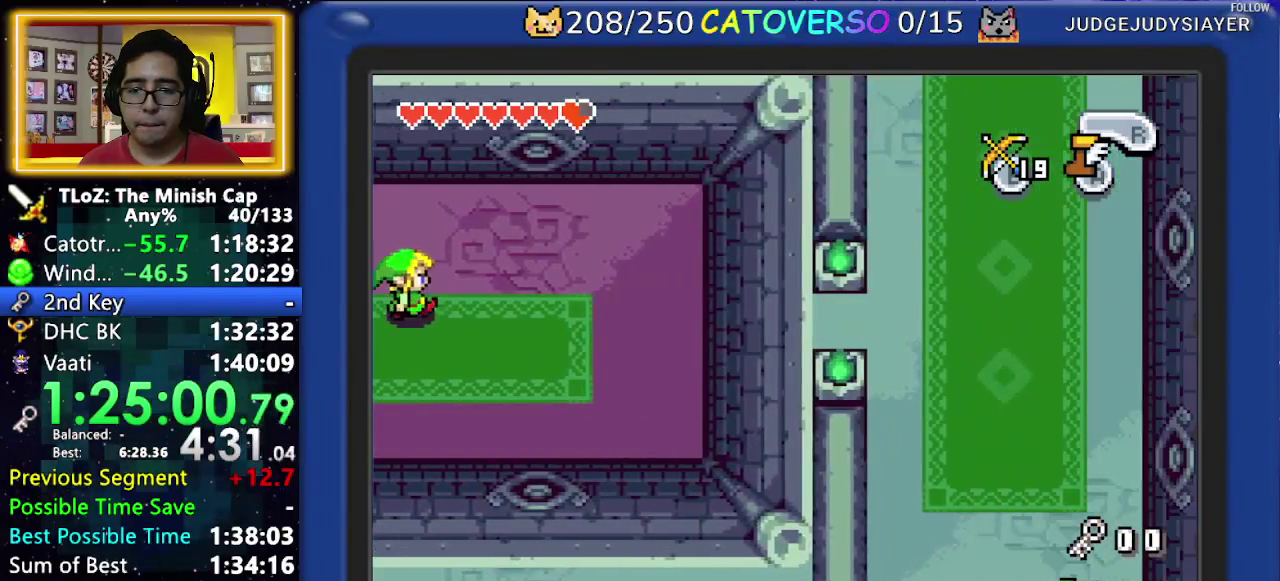
{"buttons": ["DPAD_UP"], "events": [[467, "DPAD_UP", "down"]]}
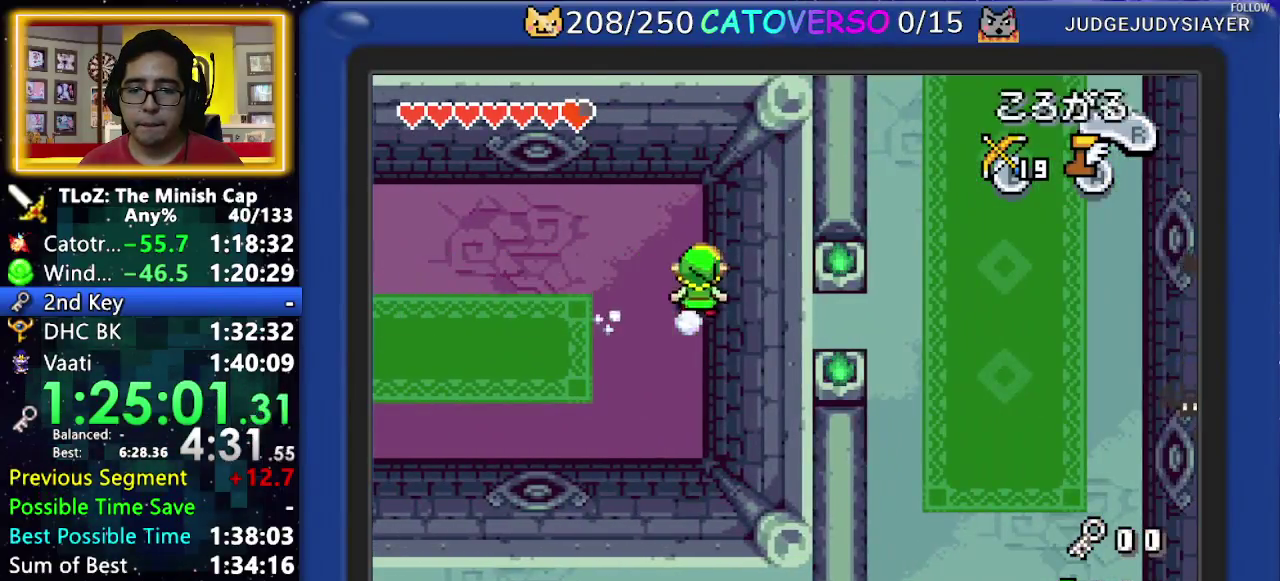
{"buttons": ["B", "DPAD_RIGHT"], "events": [[17, "B", "down"], [50, "DPAD_UP", "up"], [150, "DPAD_DOWN", "down"], [267, "DPAD_DOWN", "up"], [283, "DPAD_RIGHT", "down"]]}
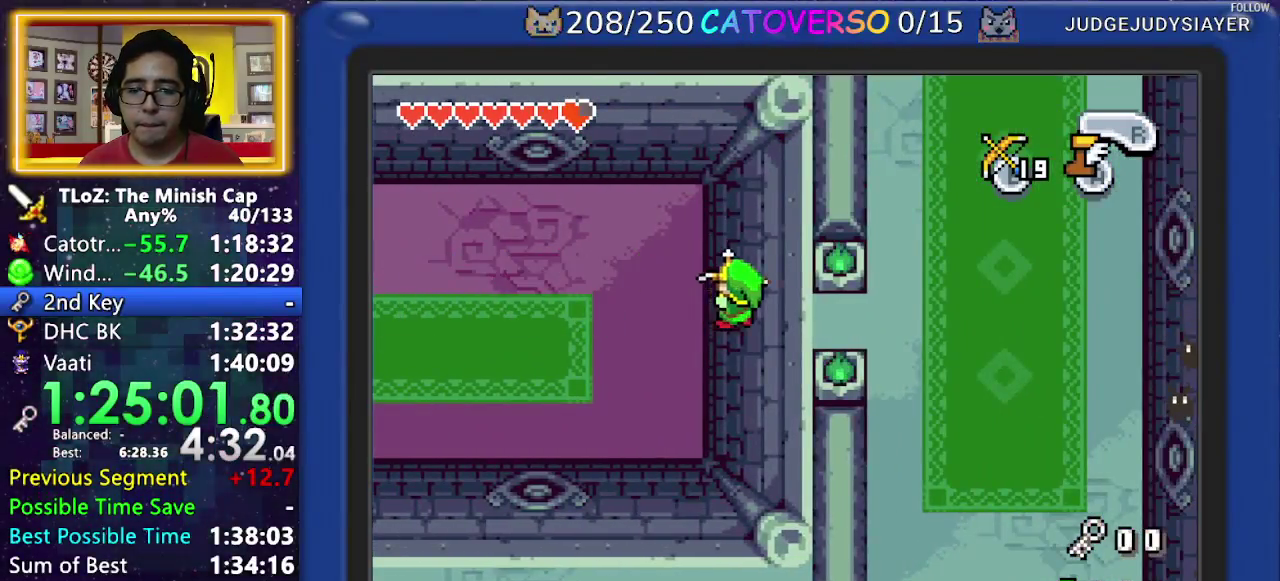
{"buttons": ["B", "DPAD_RIGHT"], "events": [[350, "DPAD_UP", "down"], [450, "DPAD_UP", "up"]]}
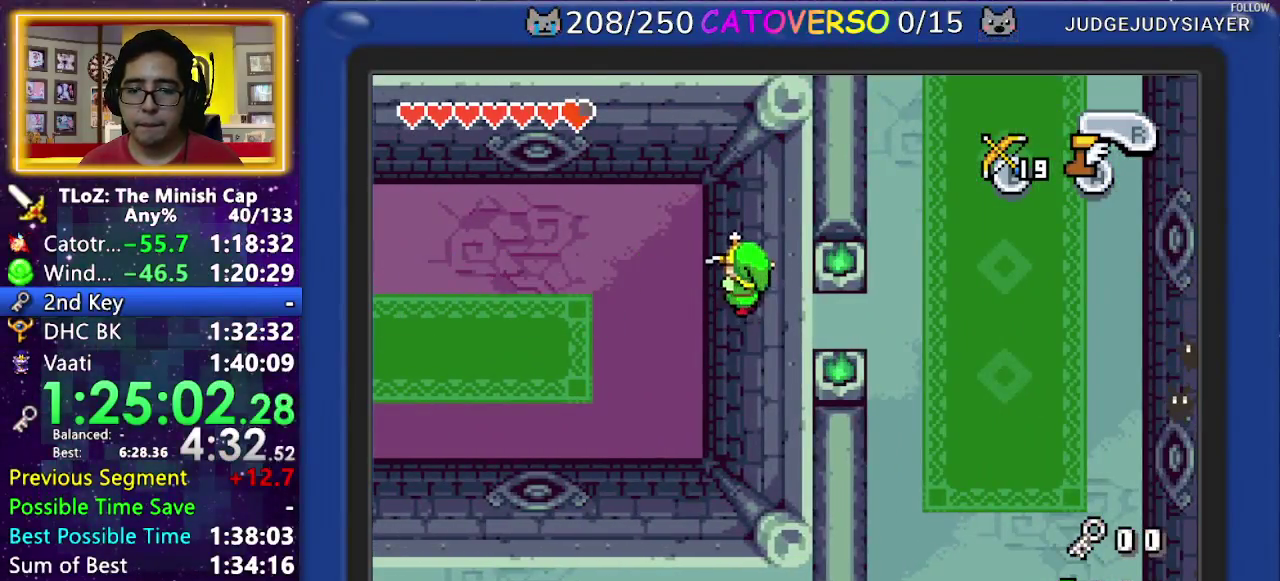
{"buttons": [], "events": [[300, "DPAD_RIGHT", "up"], [400, "B", "up"]]}
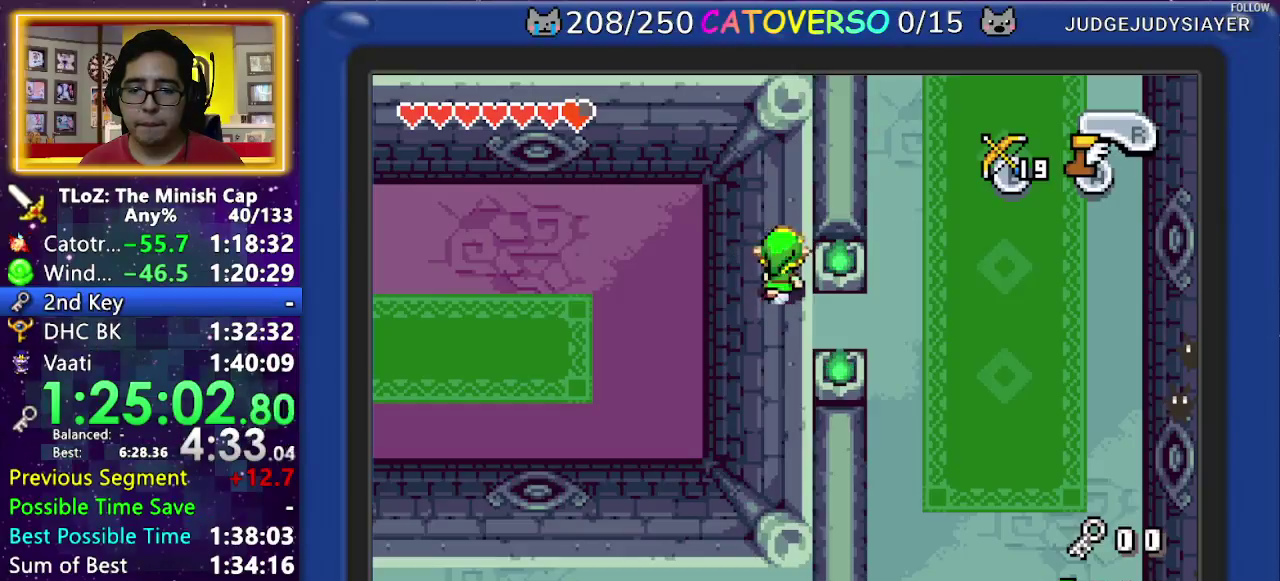
{"buttons": [], "events": []}
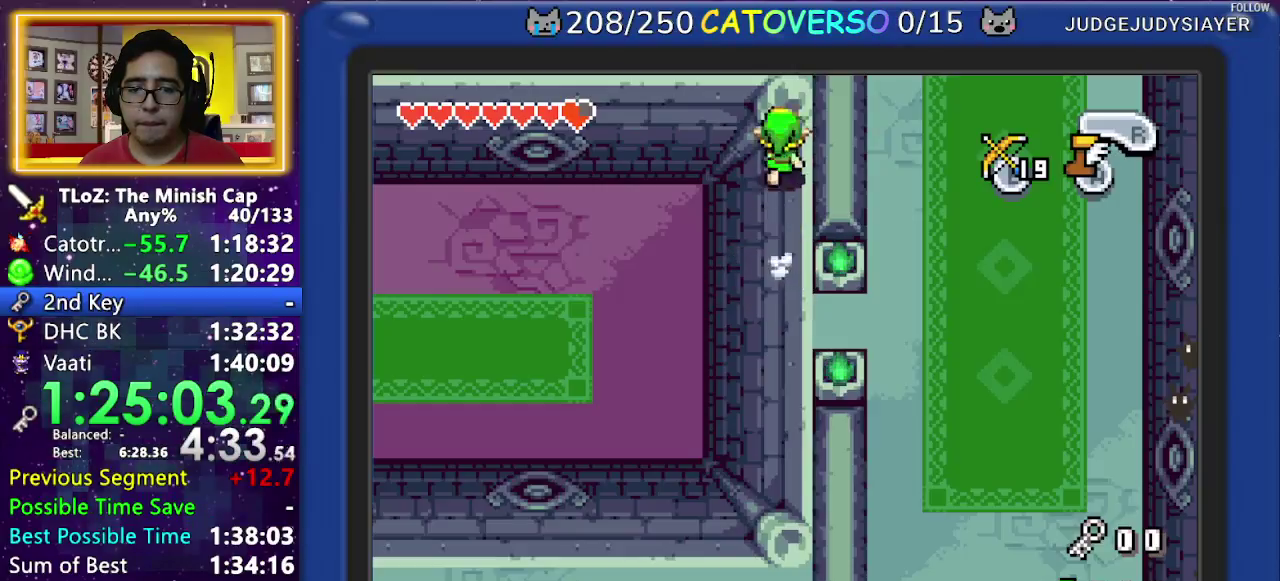
{"buttons": [], "events": []}
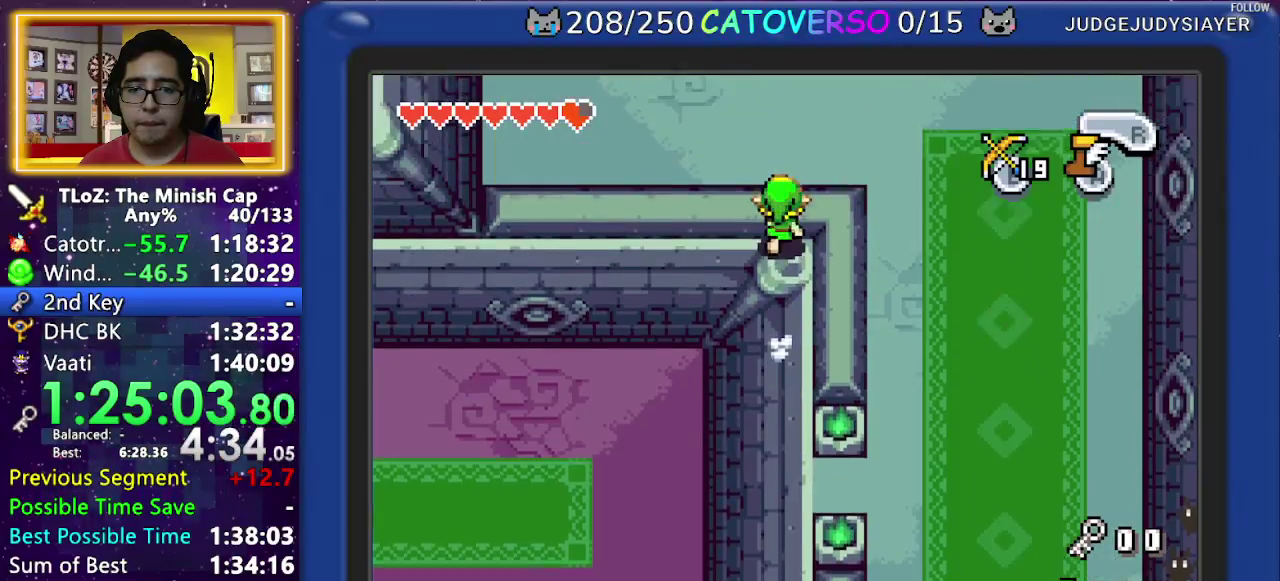
{"buttons": ["DPAD_RIGHT"], "events": [[467, "DPAD_RIGHT", "down"]]}
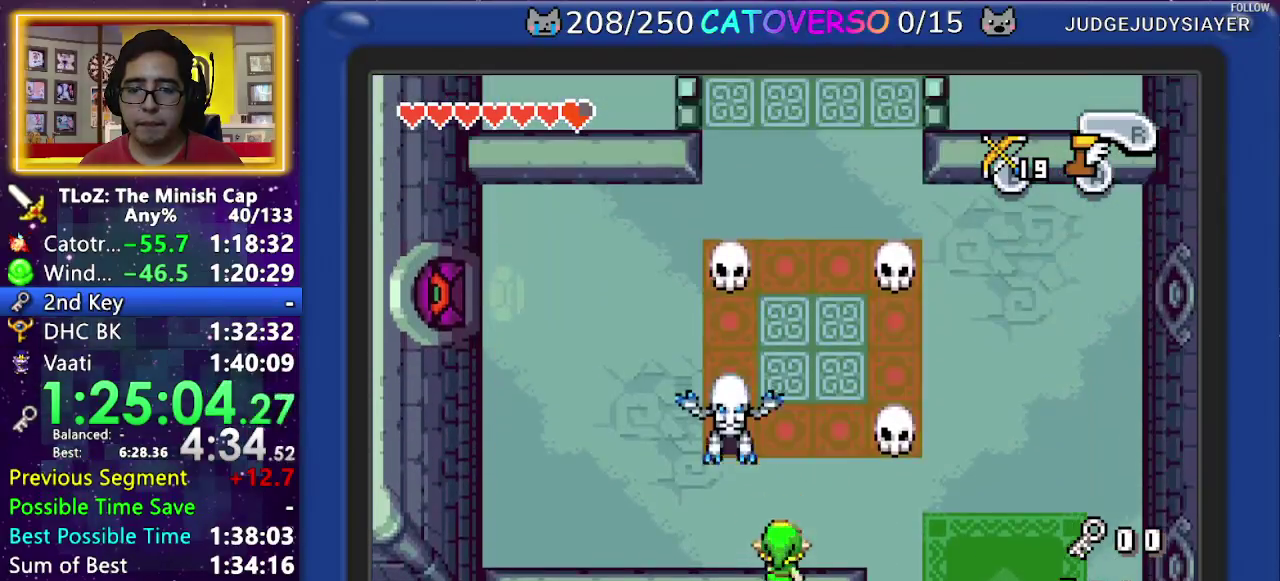
{"buttons": ["DPAD_DOWN"], "events": [[83, "R1", "down"], [200, "R1", "up"], [367, "DPAD_RIGHT", "up"], [383, "DPAD_DOWN", "down"]]}
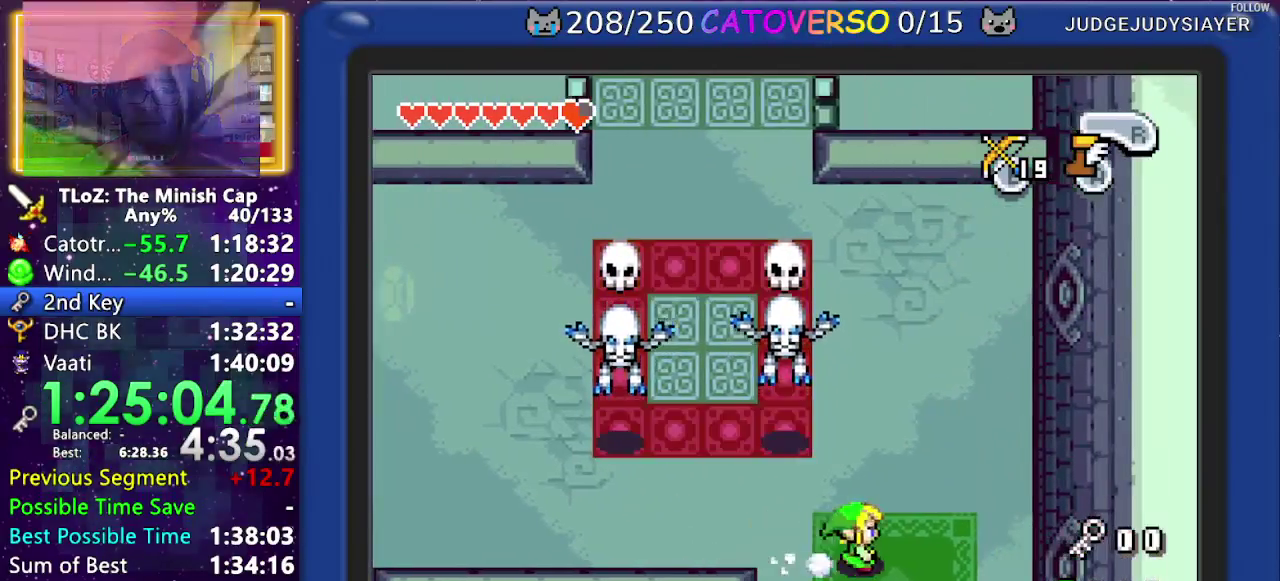
{"buttons": ["DPAD_DOWN"], "events": []}
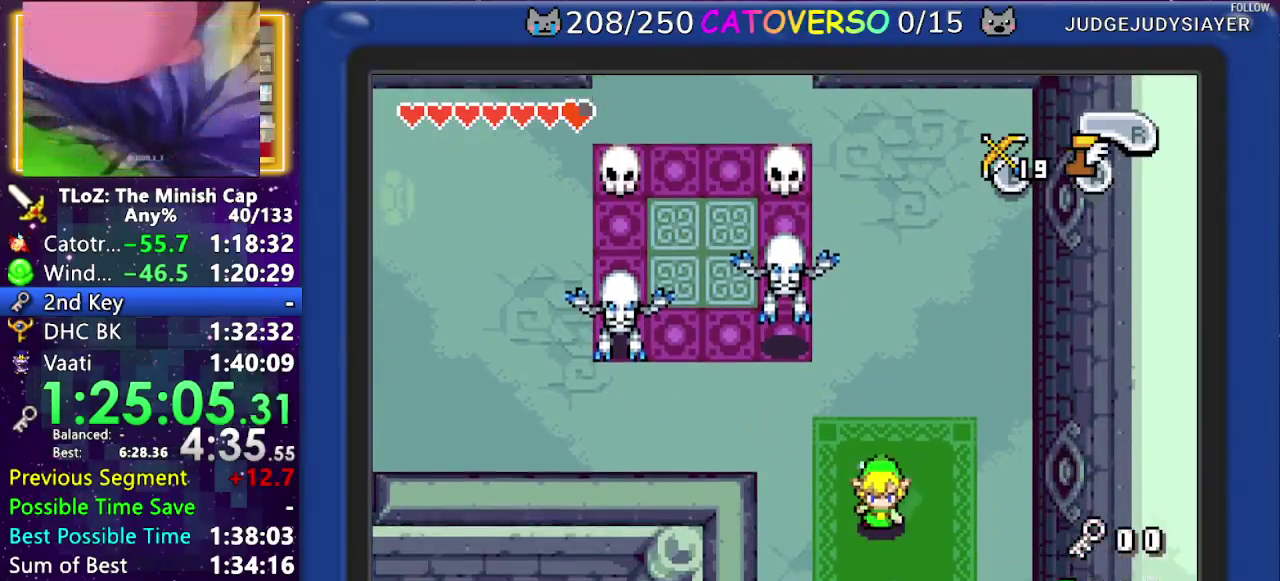
{"buttons": ["DPAD_DOWN"], "events": []}
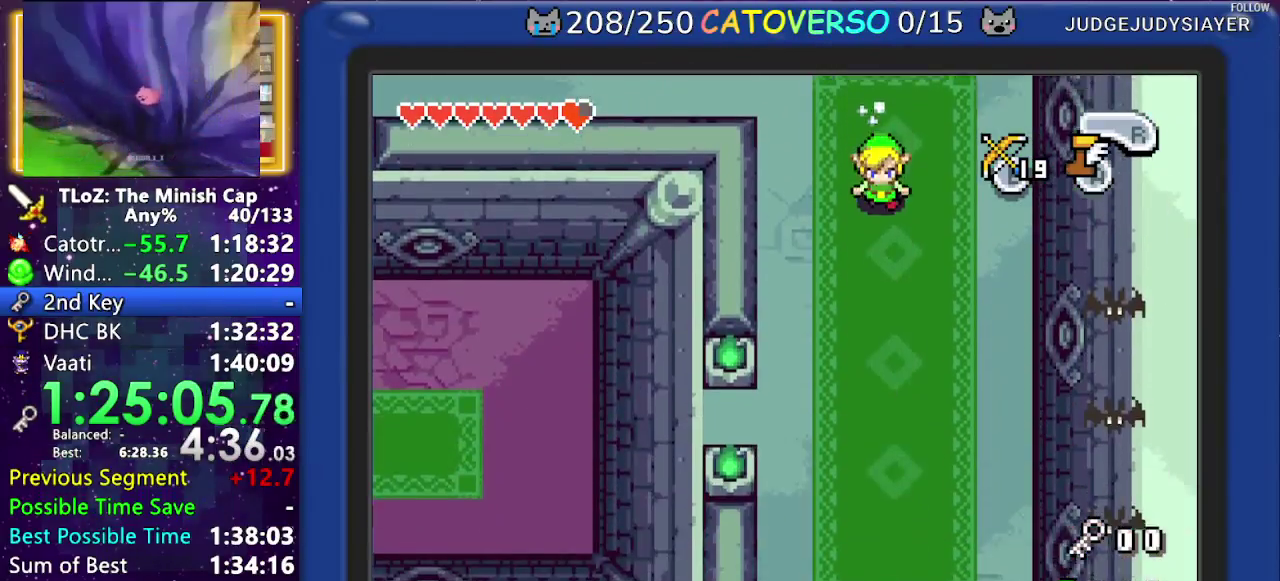
{"buttons": ["DPAD_DOWN"], "events": []}
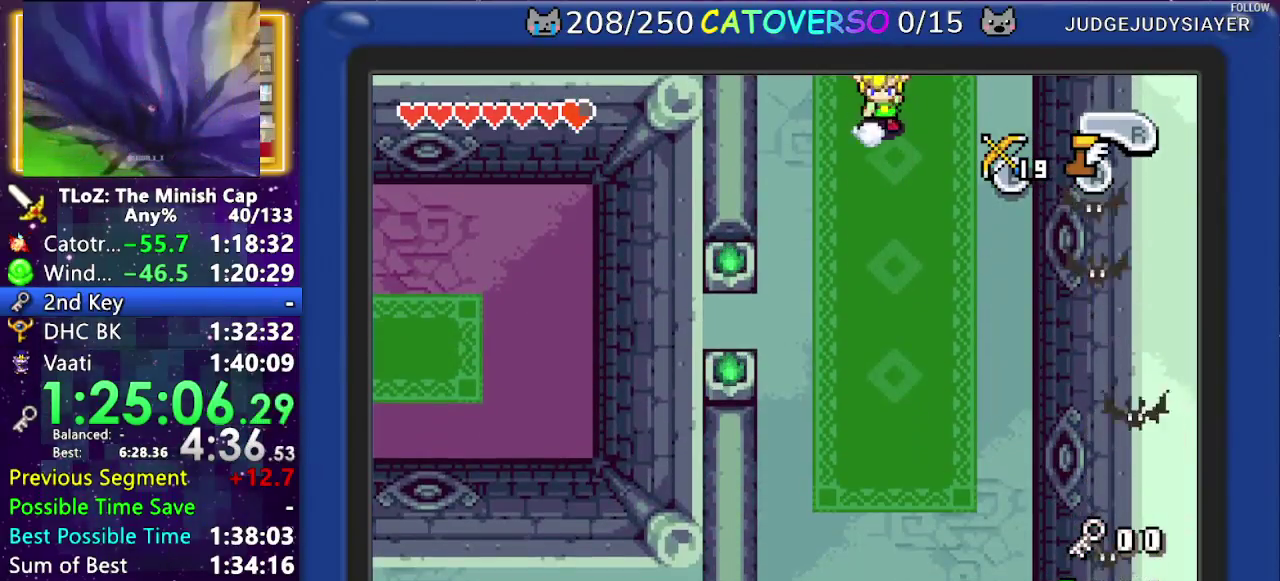
{"buttons": [], "events": [[233, "DPAD_DOWN", "up"]]}
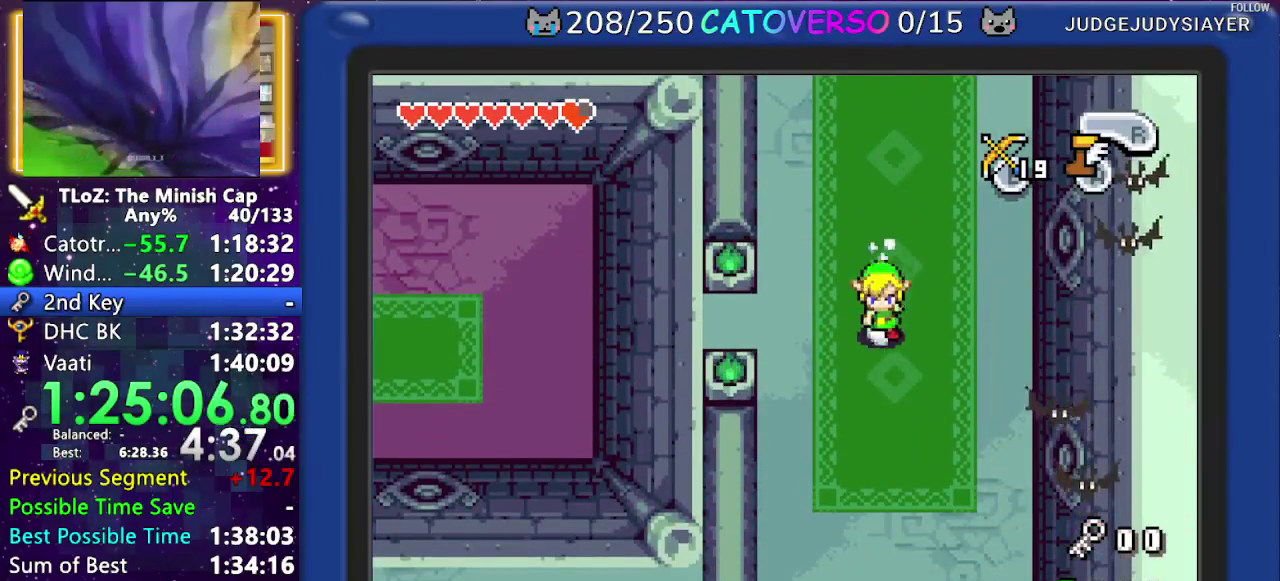
{"buttons": [], "events": []}
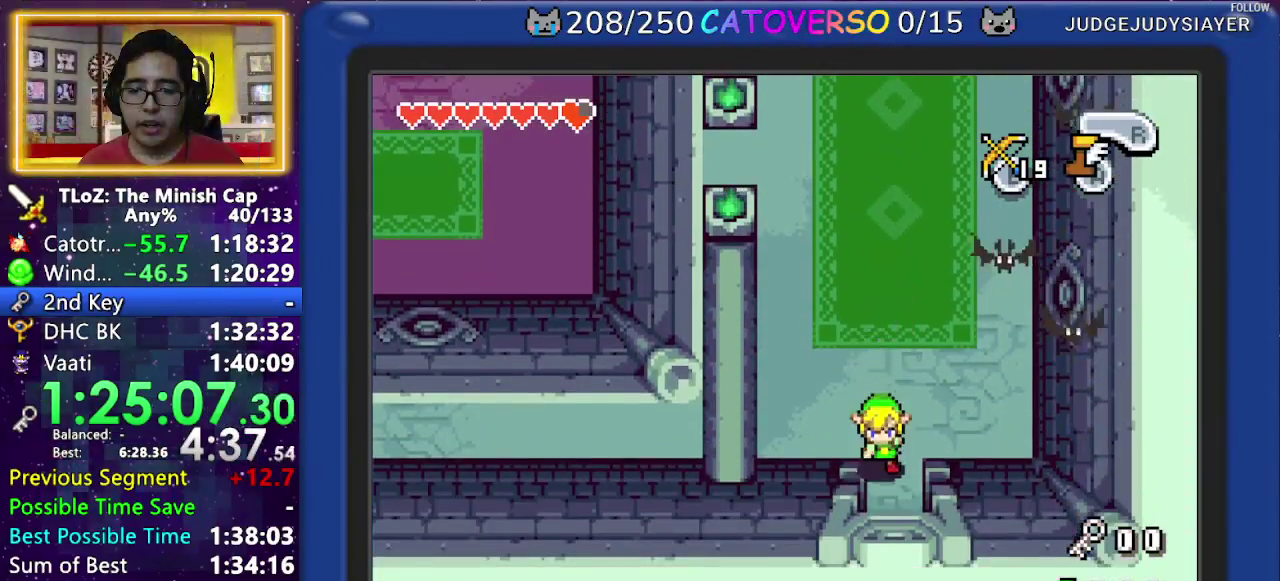
{"buttons": [], "events": []}
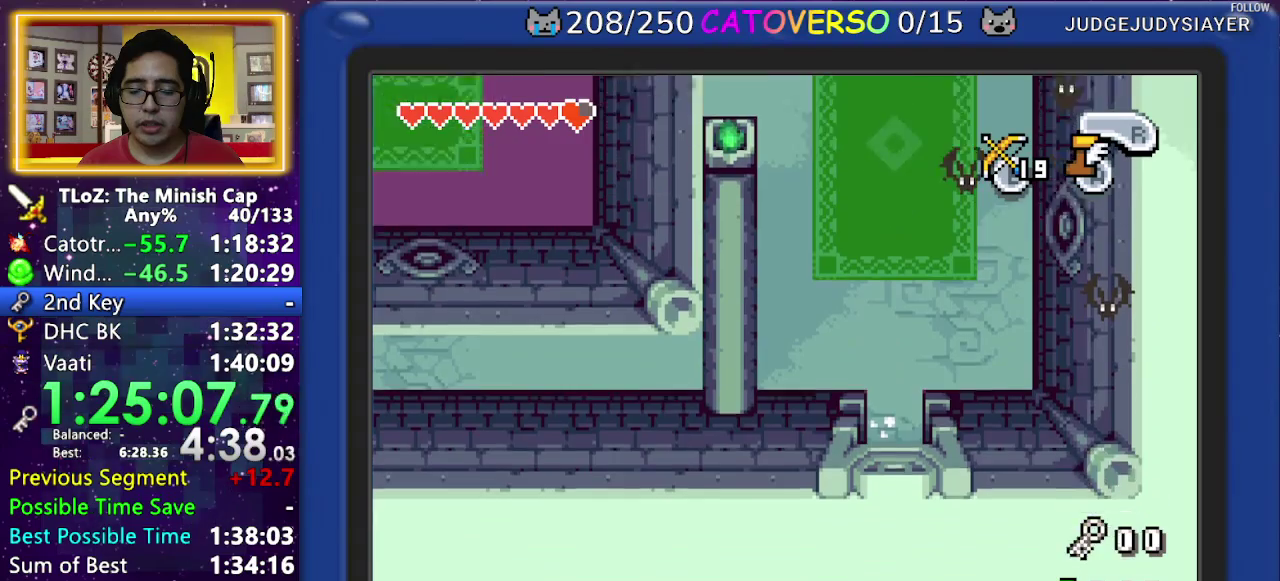
{"buttons": ["DPAD_LEFT"], "events": [[17, "DPAD_LEFT", "down"]]}
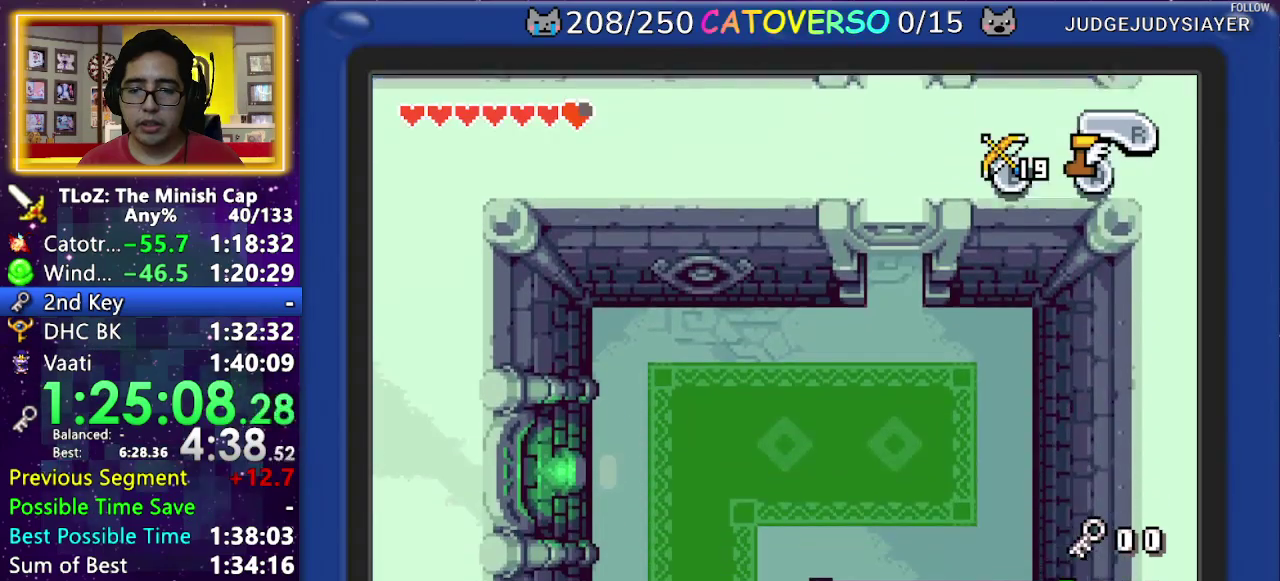
{"buttons": ["DPAD_LEFT"], "events": []}
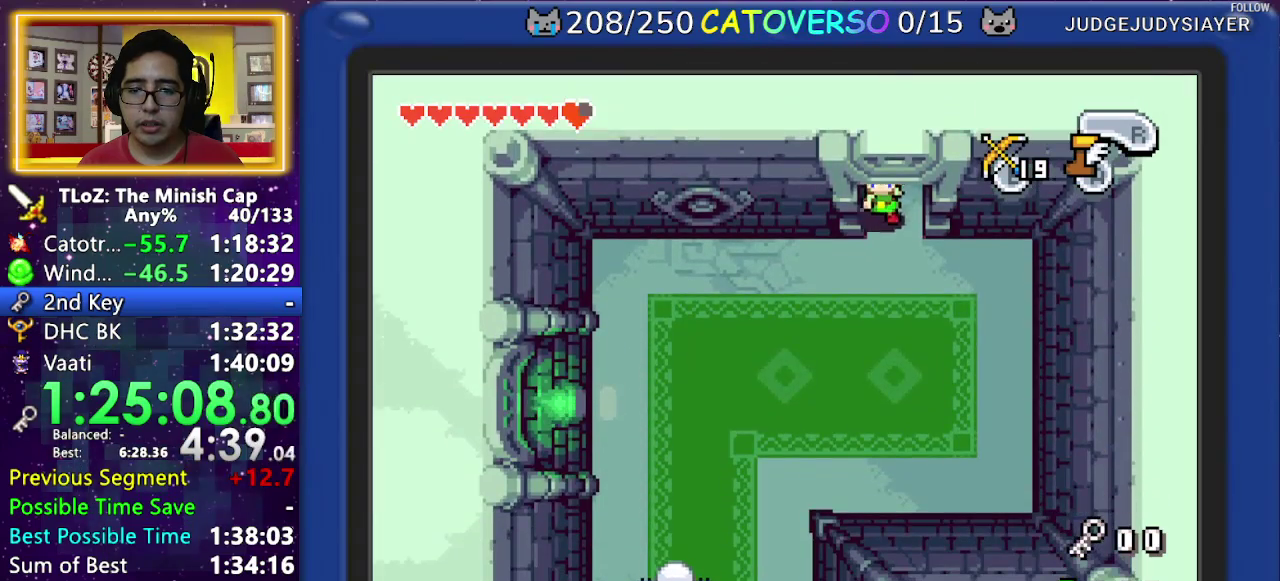
{"buttons": ["DPAD_LEFT"], "events": []}
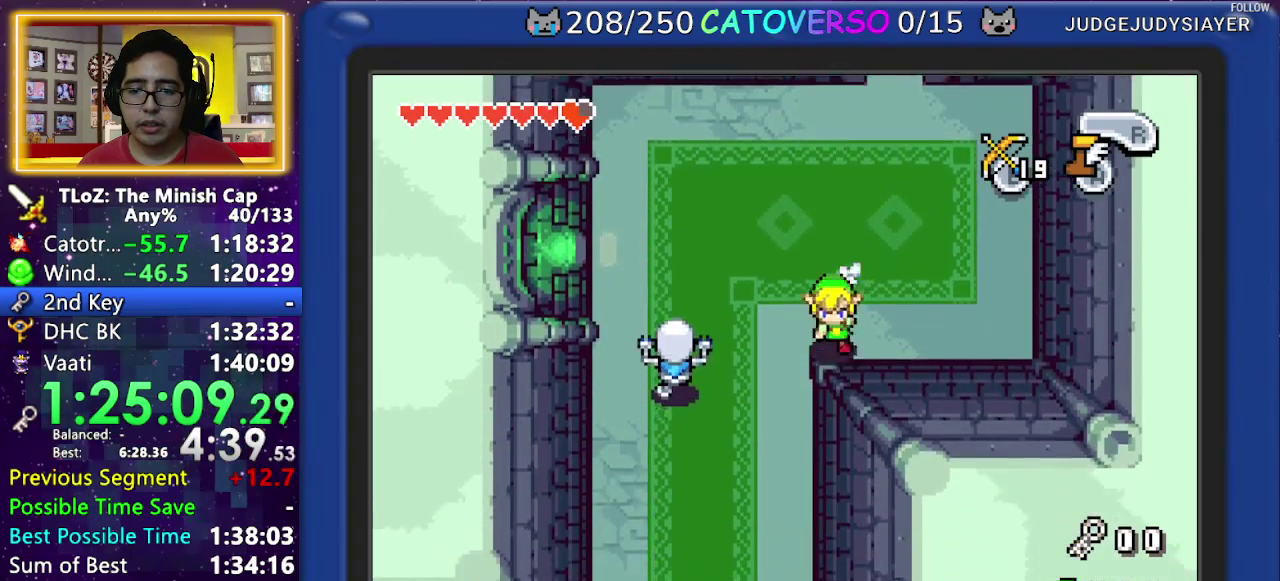
{"buttons": ["DPAD_LEFT"], "events": []}
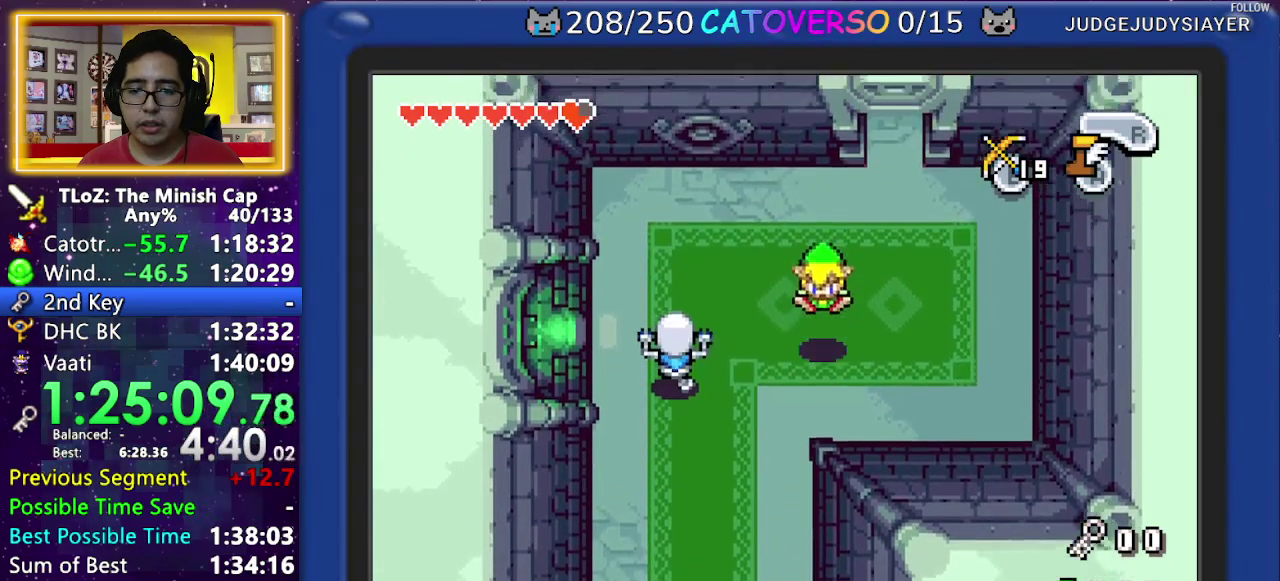
{"buttons": ["DPAD_DOWN", "DPAD_LEFT"], "events": [[17, "DPAD_DOWN", "down"]]}
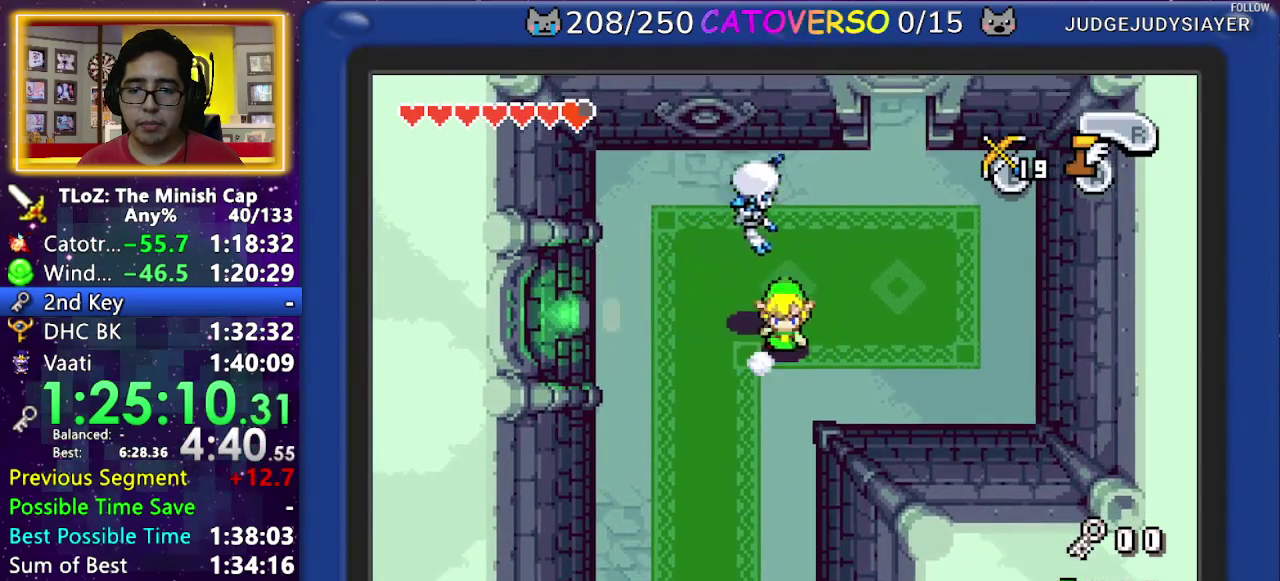
{"buttons": ["DPAD_DOWN", "DPAD_LEFT"], "events": []}
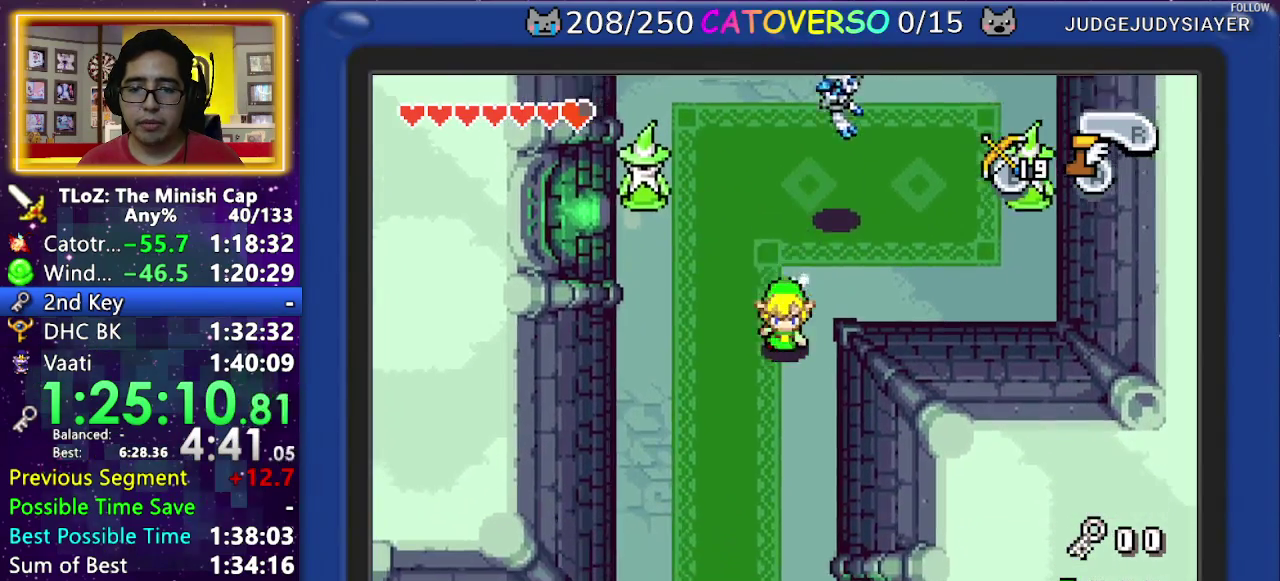
{"buttons": ["DPAD_DOWN", "DPAD_LEFT"], "events": []}
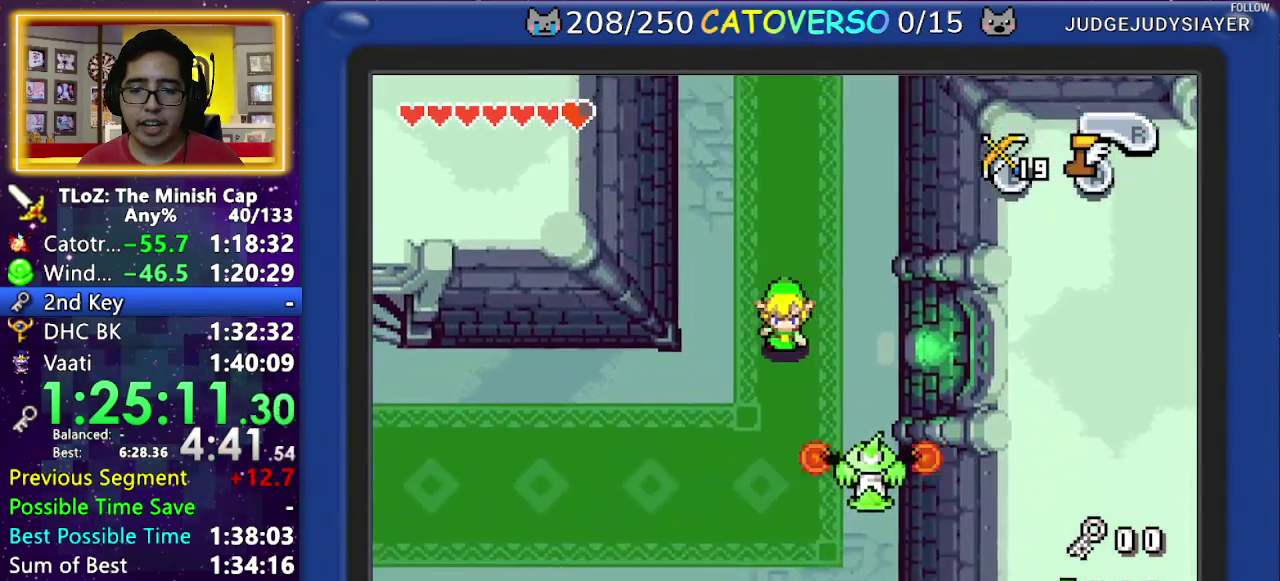
{"buttons": ["DPAD_LEFT"], "events": [[150, "DPAD_DOWN", "up"], [150, "R1", "down"], [467, "R1", "up"]]}
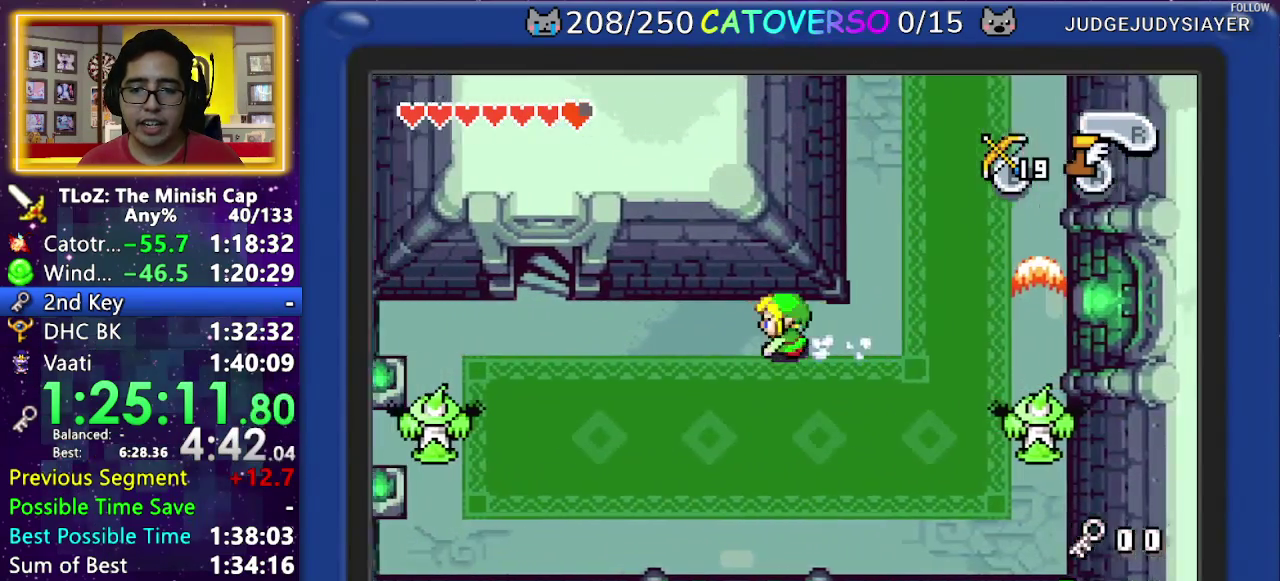
{"buttons": ["DPAD_UP", "DPAD_RIGHT"], "events": [[183, "R1", "down"], [267, "R1", "up"], [300, "DPAD_UP", "down"], [350, "DPAD_LEFT", "up"], [467, "DPAD_RIGHT", "down"]]}
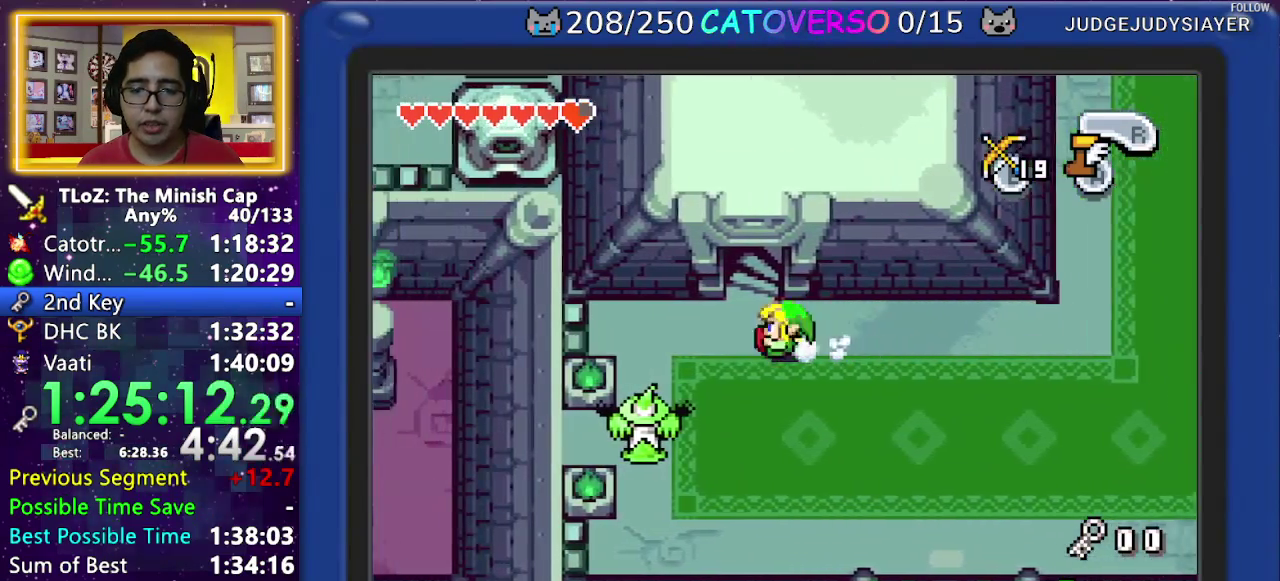
{"buttons": ["DPAD_UP"], "events": [[117, "DPAD_UP", "up"], [233, "DPAD_UP", "down"], [367, "DPAD_RIGHT", "up"]]}
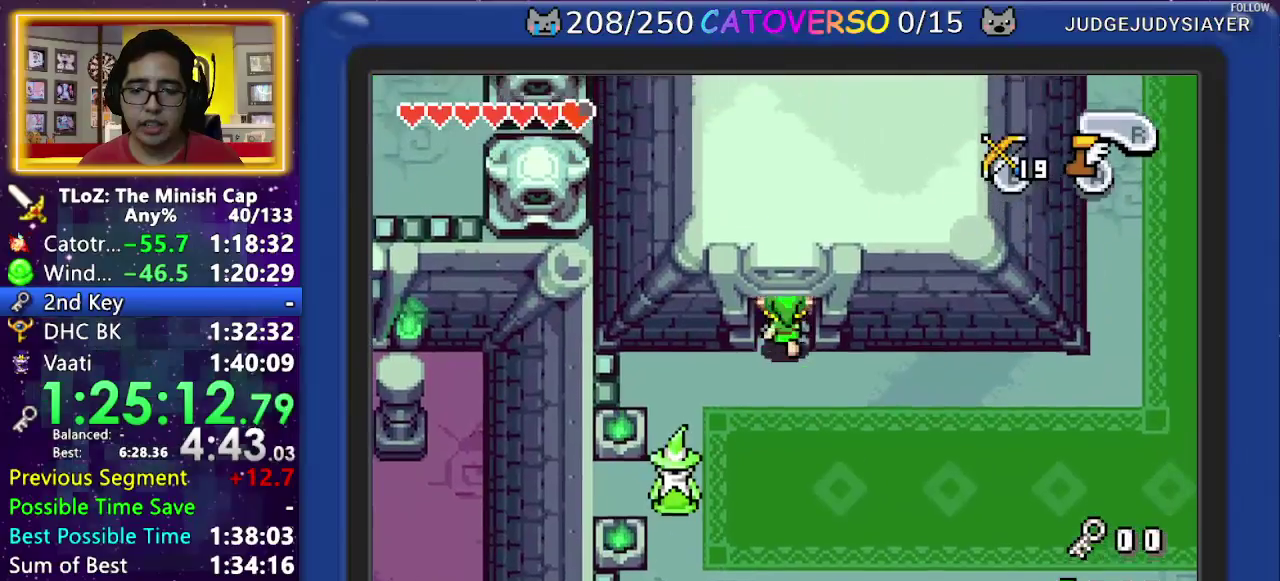
{"buttons": [], "events": [[400, "DPAD_UP", "up"]]}
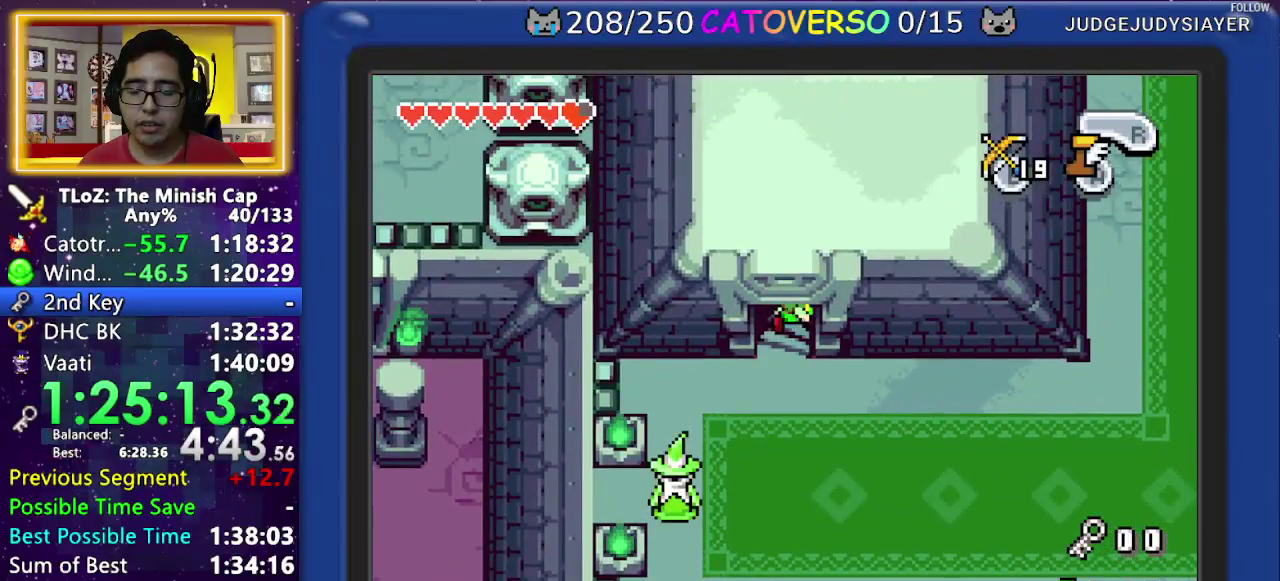
{"buttons": [], "events": []}
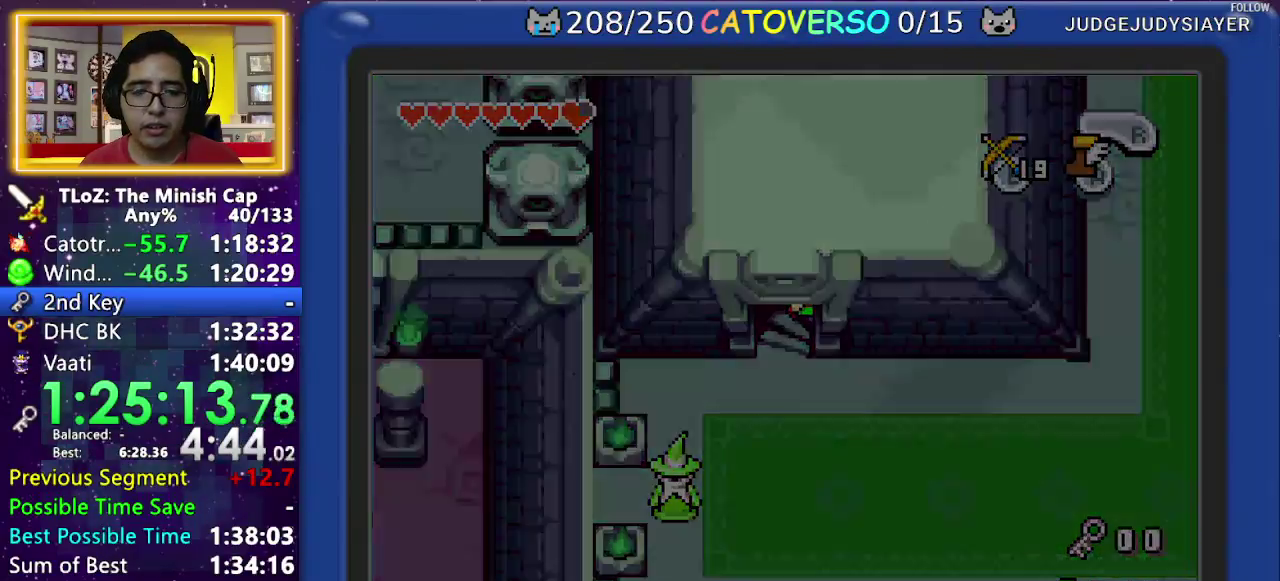
{"buttons": ["DPAD_DOWN", "DPAD_LEFT"], "events": [[300, "DPAD_DOWN", "down"], [300, "DPAD_LEFT", "down"]]}
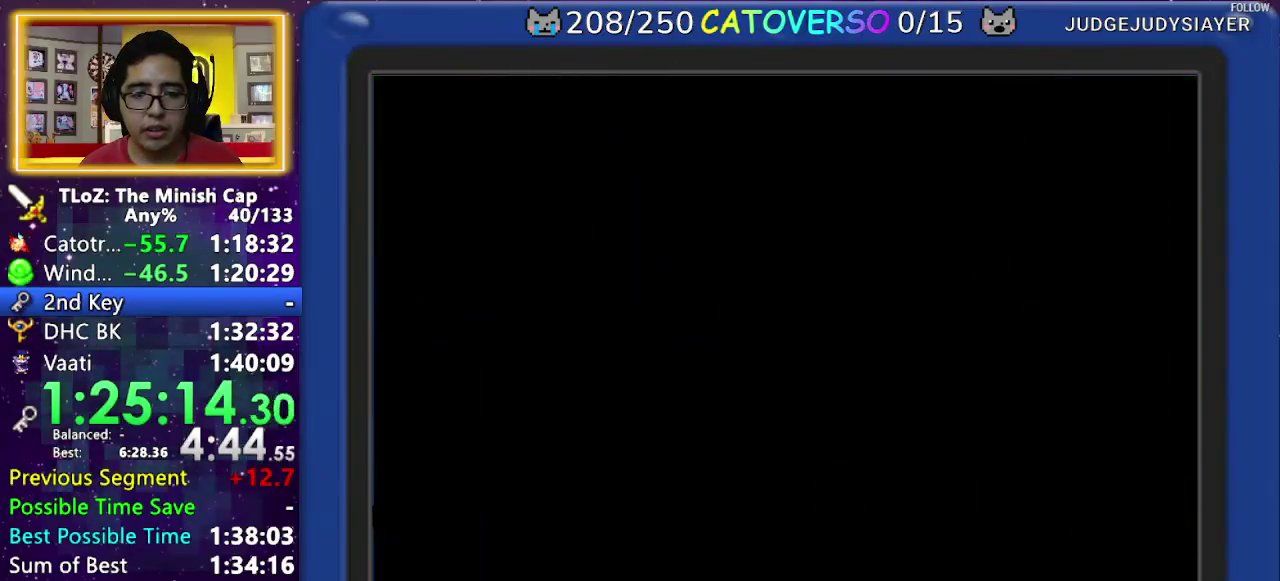
{"buttons": ["DPAD_DOWN", "DPAD_LEFT"], "events": []}
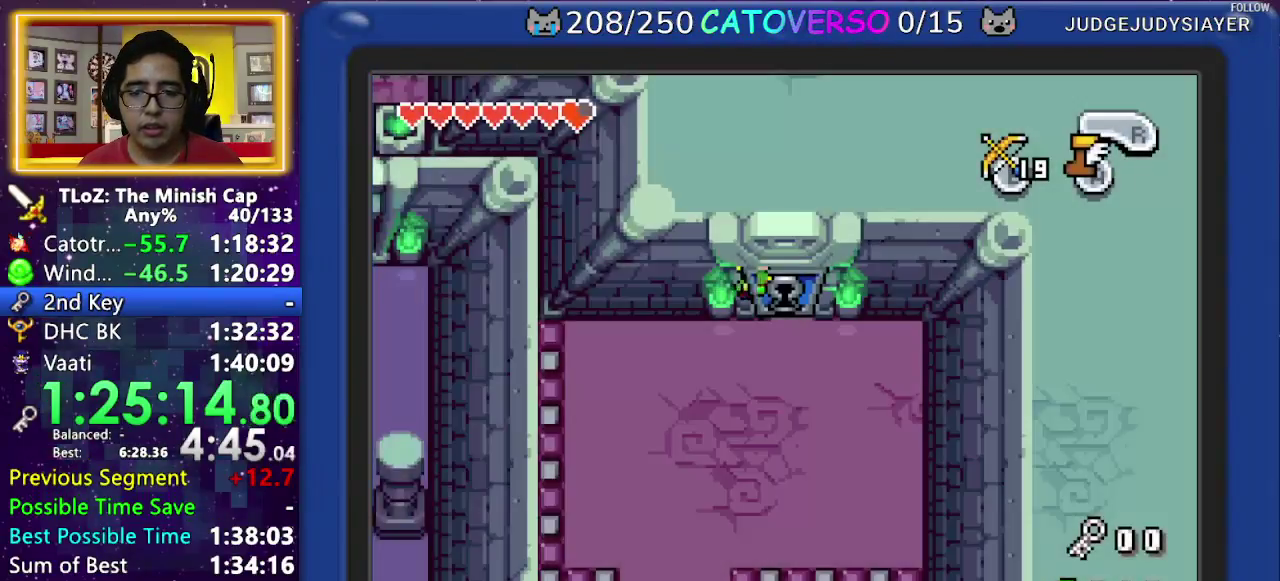
{"buttons": ["DPAD_DOWN", "DPAD_LEFT"], "events": []}